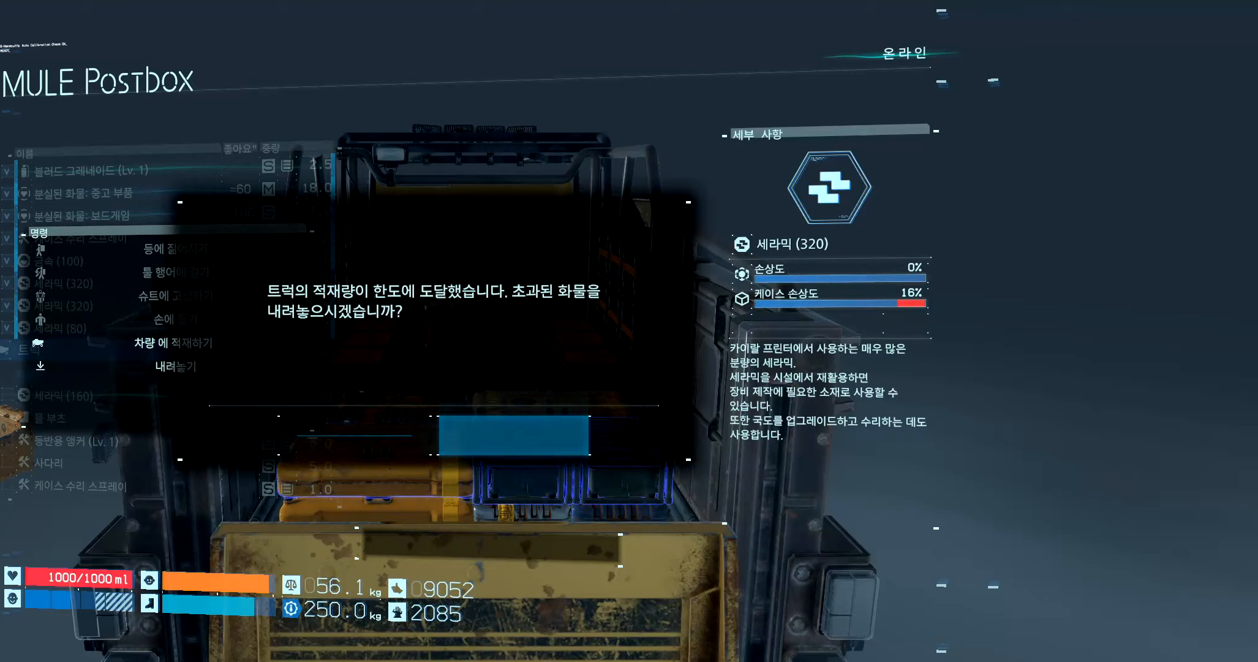
Gameplay with a controller (Xbox layout); each line is a JSON object with the inputs held at the frame after it (dt_ms = milliseconds from this image to that frame). "events" lists button and stick changes between this image and that frame as [ms after this image, input, new state], when the widget could be followed in between. Not read: L3 R3 TOUCHPAD other_buttons right_stick.
{"dt_ms": 167, "buttons": [], "left_stick": "center", "events": []}
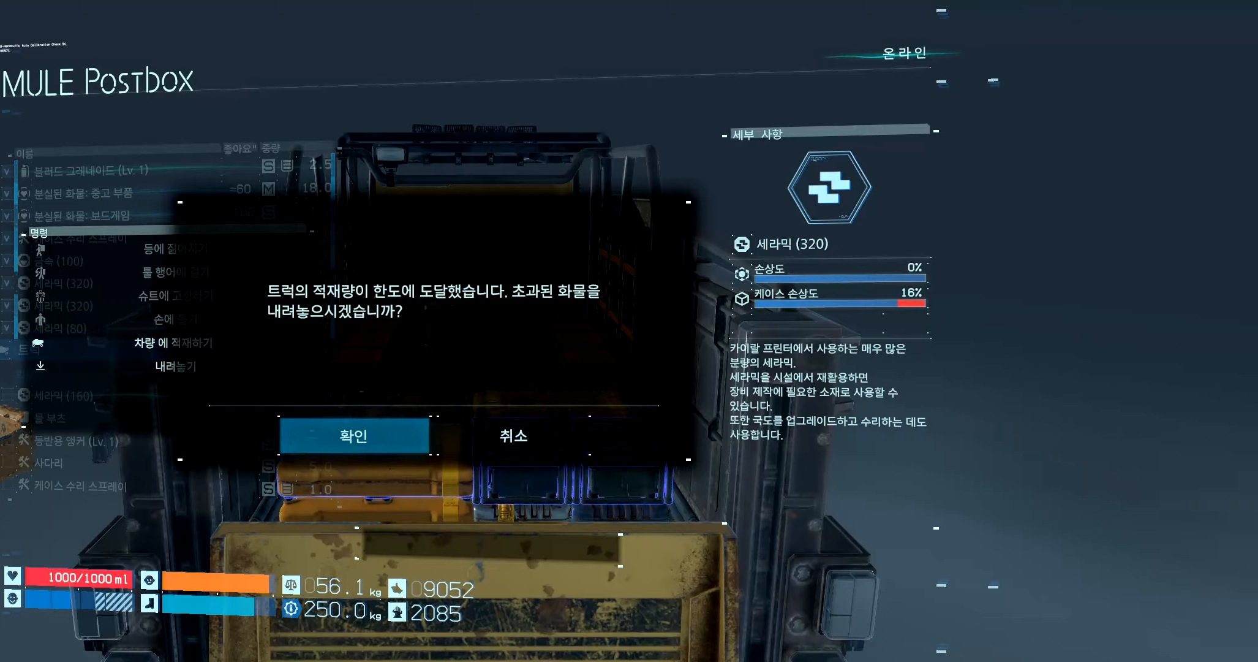
{"dt_ms": 500, "buttons": [], "left_stick": "center", "events": []}
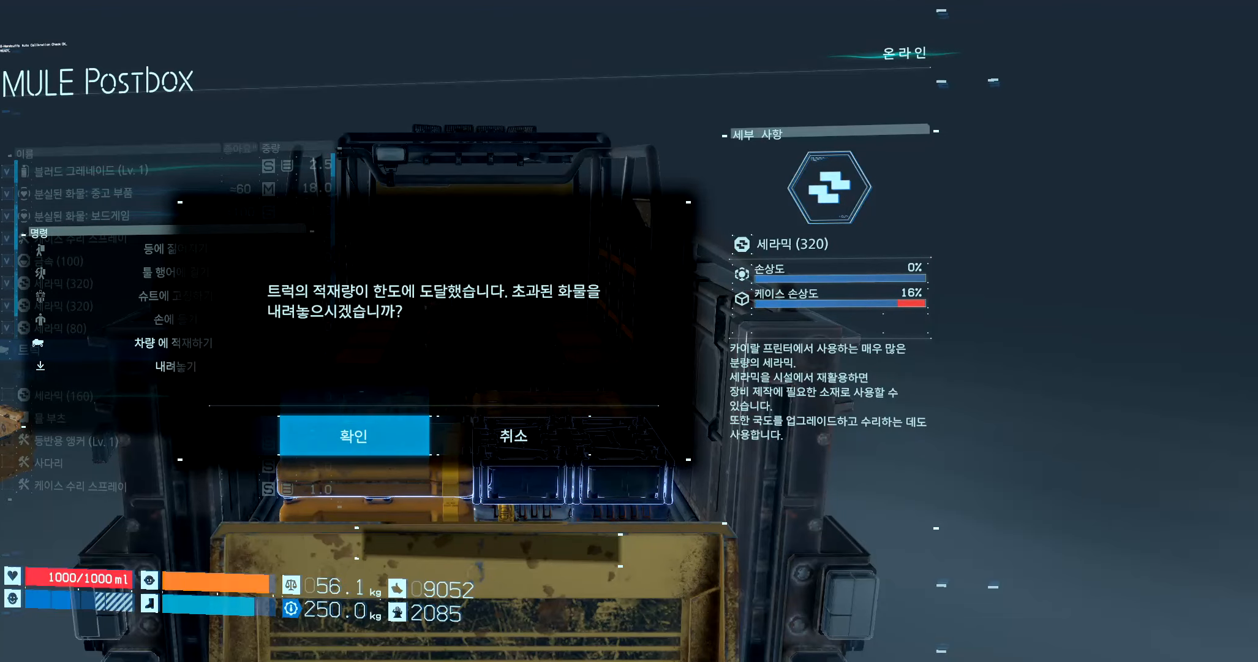
{"dt_ms": 500, "buttons": ["DPAD_RIGHT"], "left_stick": "center", "events": [[383, "DPAD_RIGHT", "down"]]}
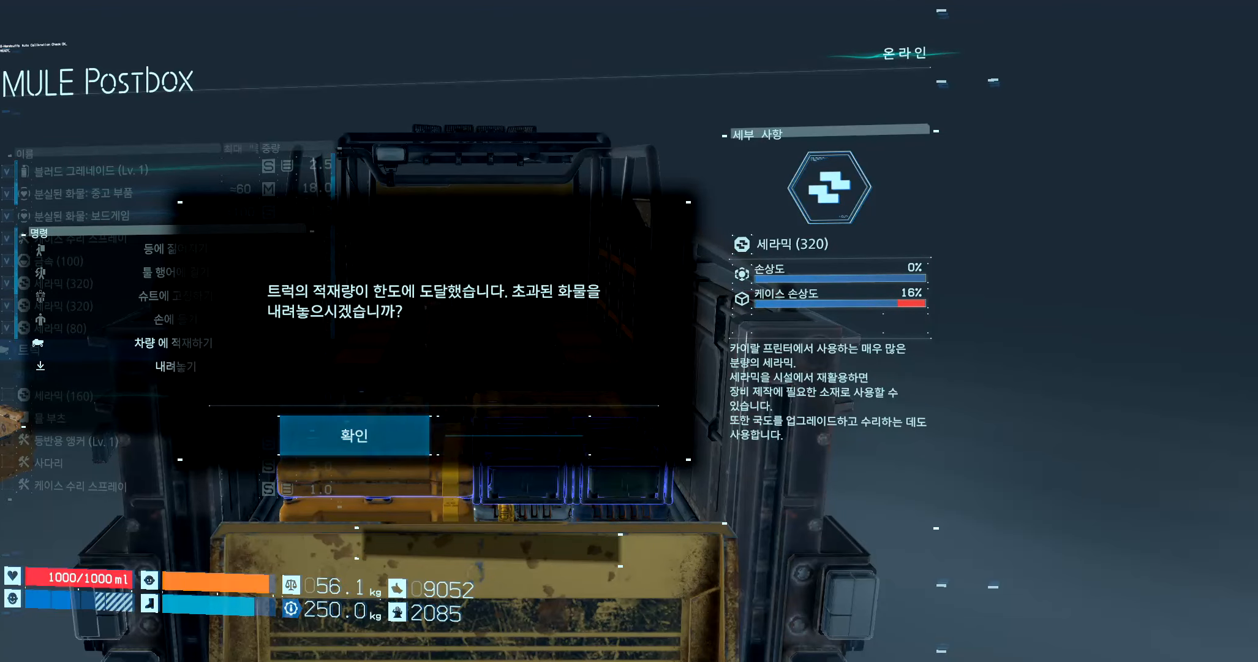
{"dt_ms": 500, "buttons": [], "left_stick": "center", "events": [[216, "A", "down"], [350, "A", "up"], [433, "DPAD_RIGHT", "up"]]}
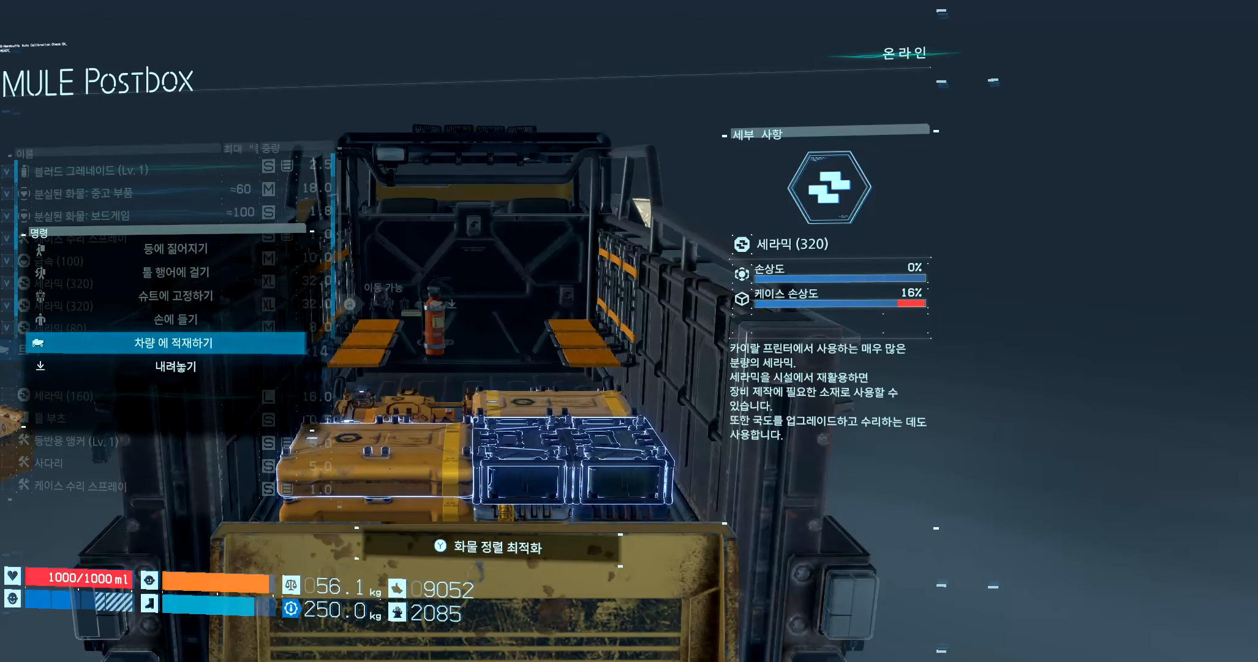
{"dt_ms": 500, "buttons": [], "left_stick": "center", "events": []}
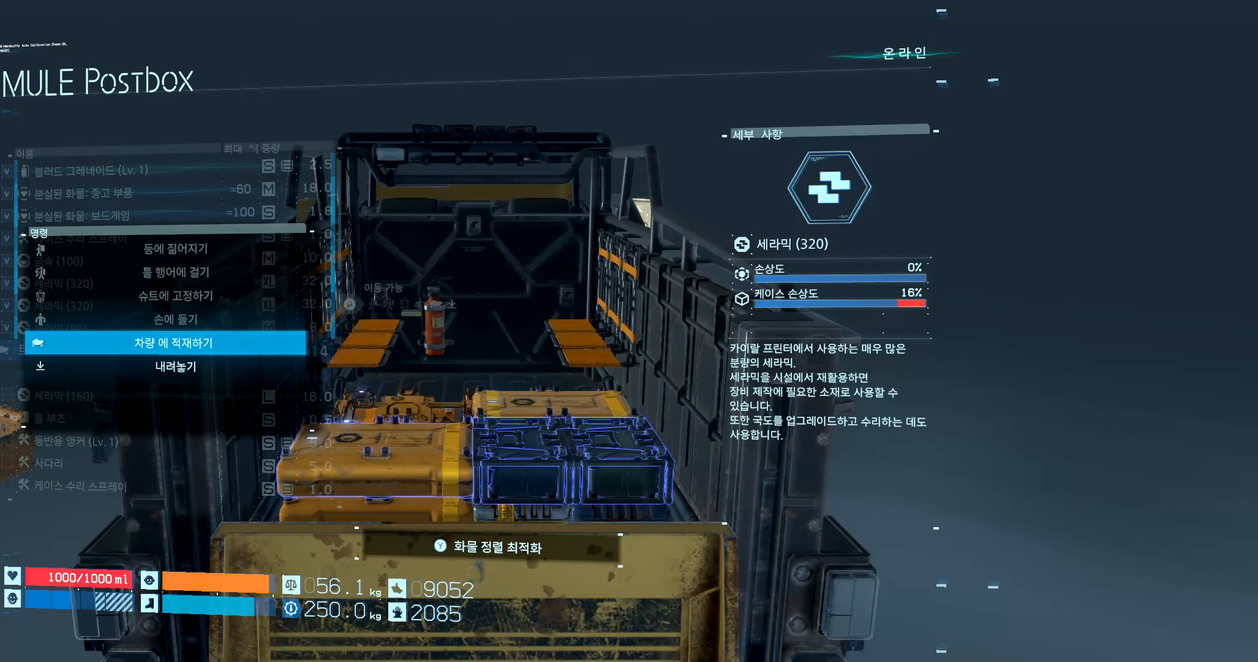
{"dt_ms": 500, "buttons": [], "left_stick": "center", "events": []}
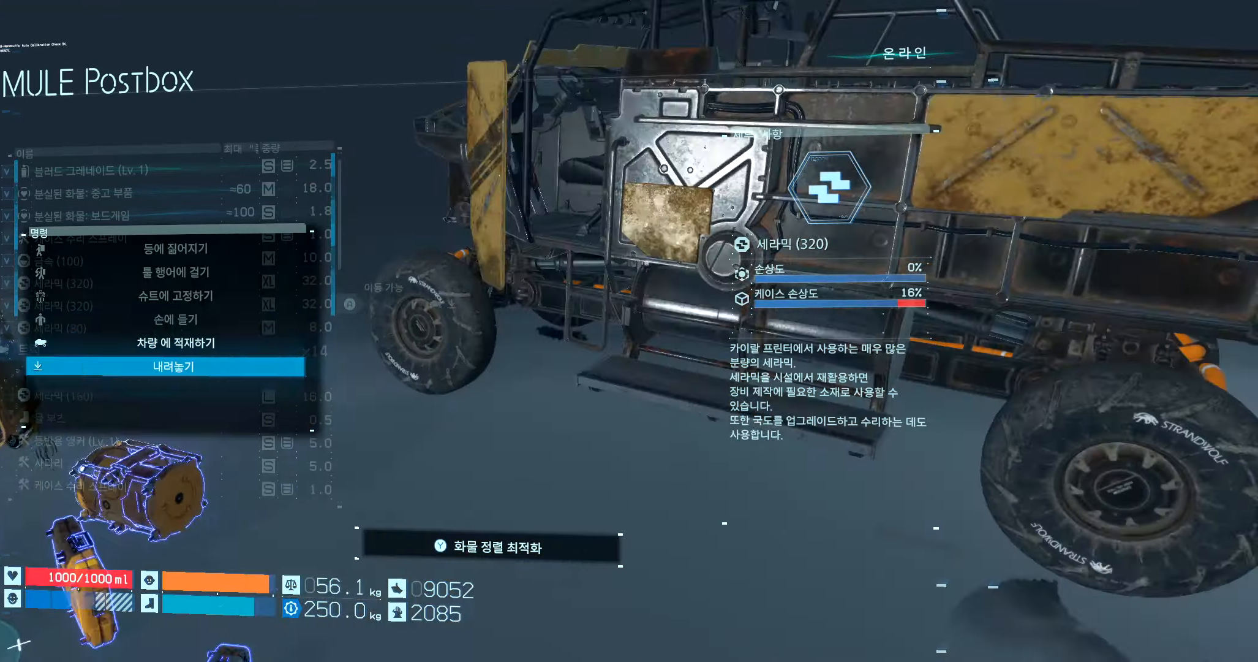
{"dt_ms": 500, "buttons": [], "left_stick": "center", "events": []}
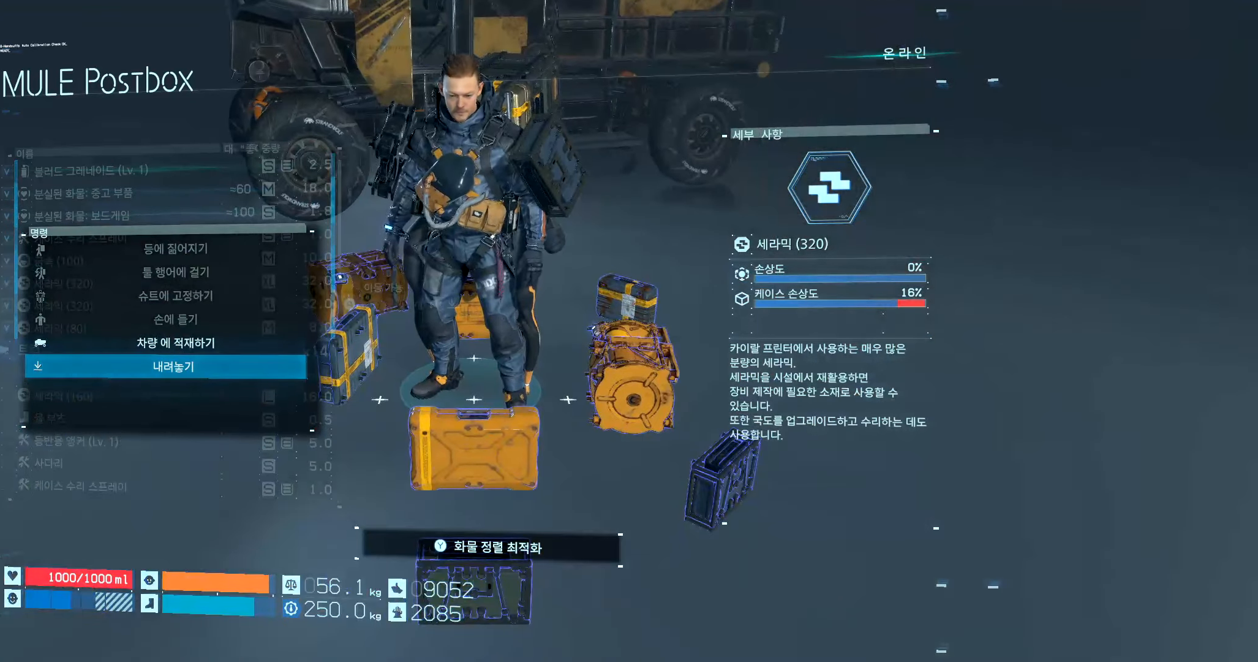
{"dt_ms": 500, "buttons": [], "left_stick": "center", "events": []}
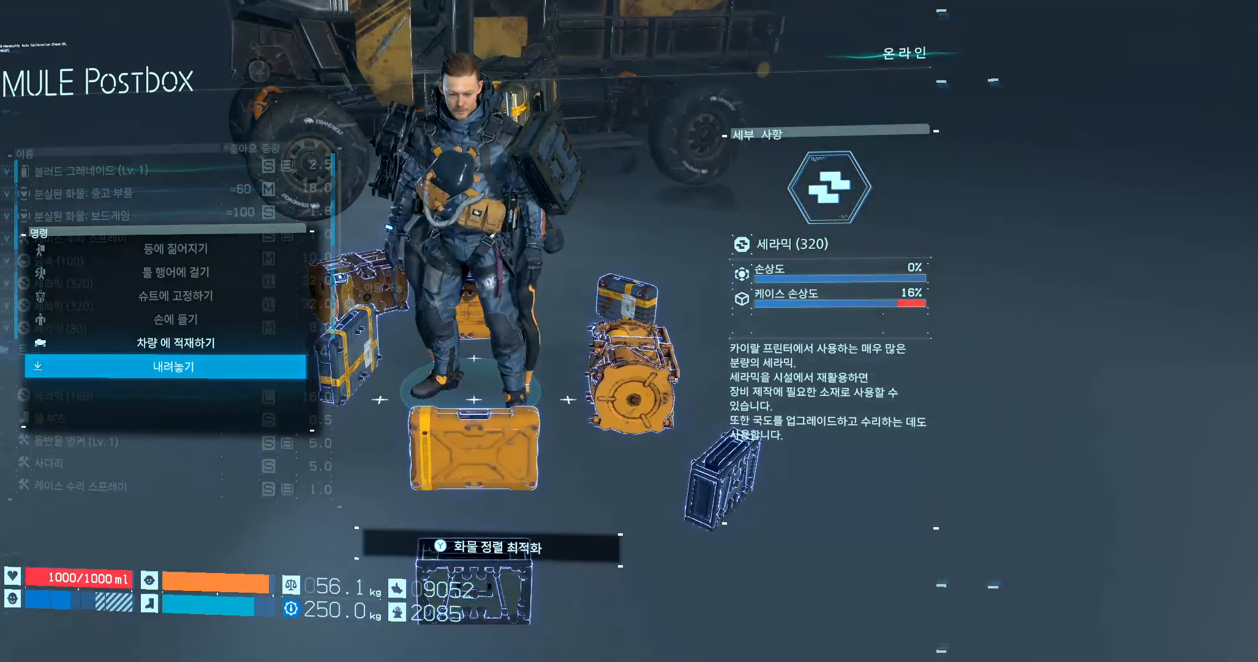
{"dt_ms": 500, "buttons": ["B"], "left_stick": "center", "events": [[416, "B", "down"]]}
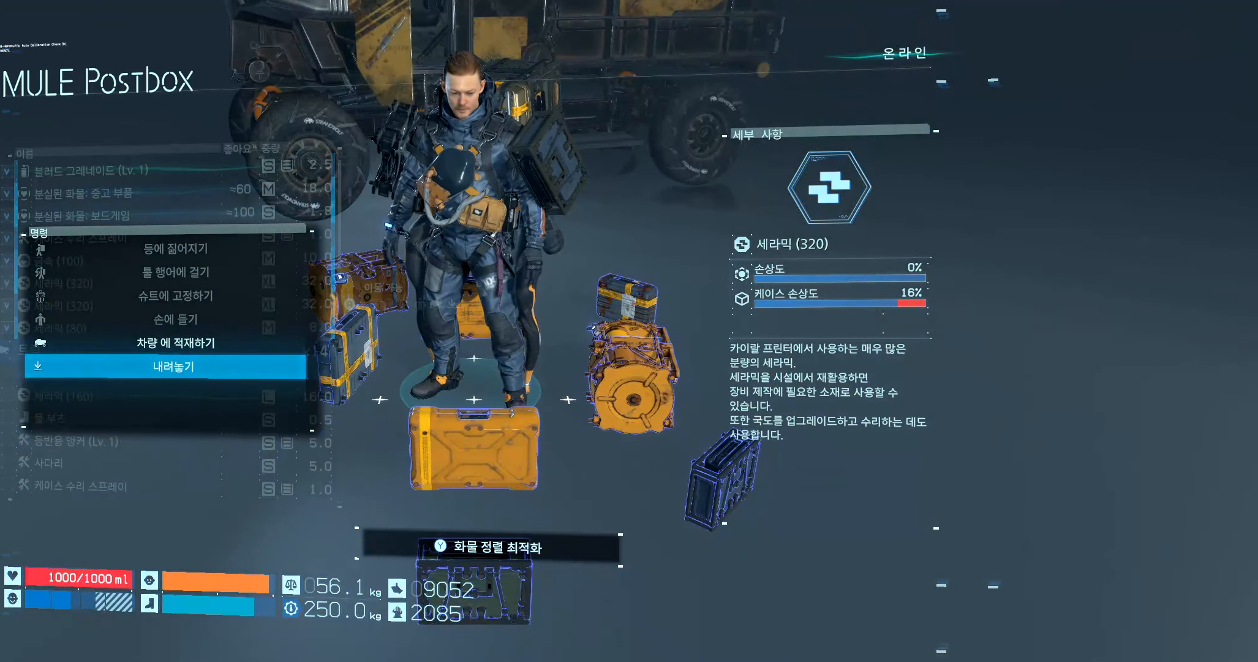
{"dt_ms": 1000, "buttons": [], "left_stick": "center"}
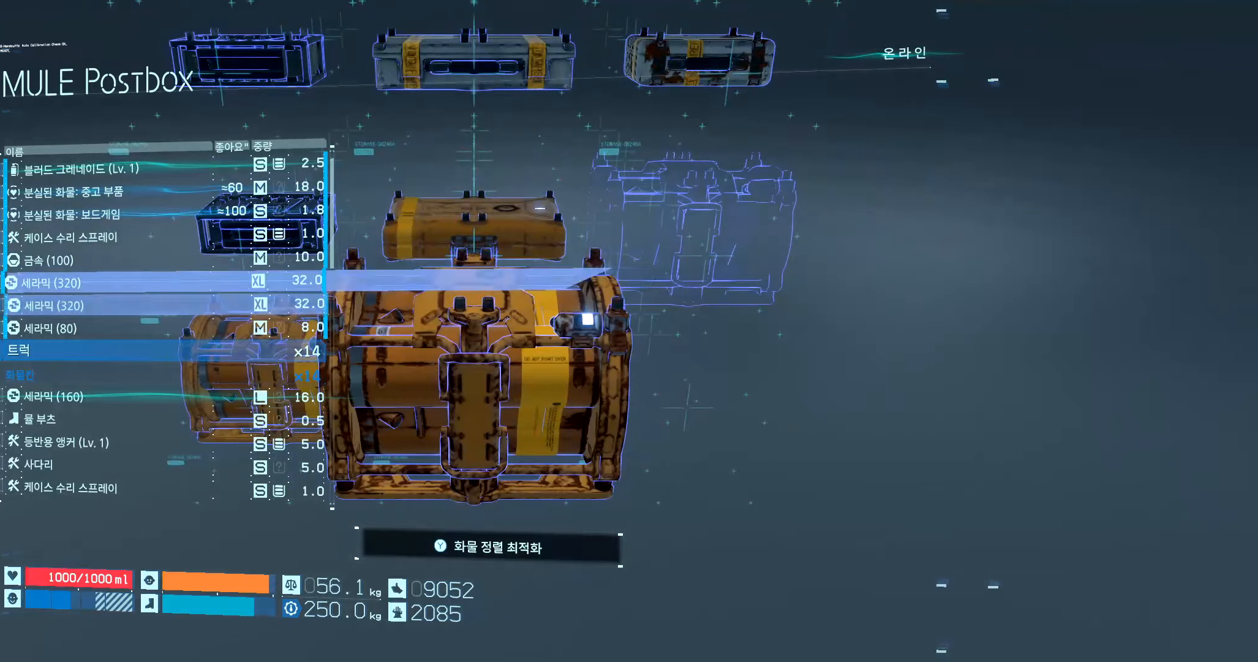
{"dt_ms": 500, "buttons": ["DPAD_UP"], "left_stick": "center", "events": [[100, "DPAD_UP", "down"], [233, "DPAD_UP", "up"], [300, "DPAD_UP", "down"], [383, "DPAD_UP", "up"], [450, "DPAD_UP", "down"]]}
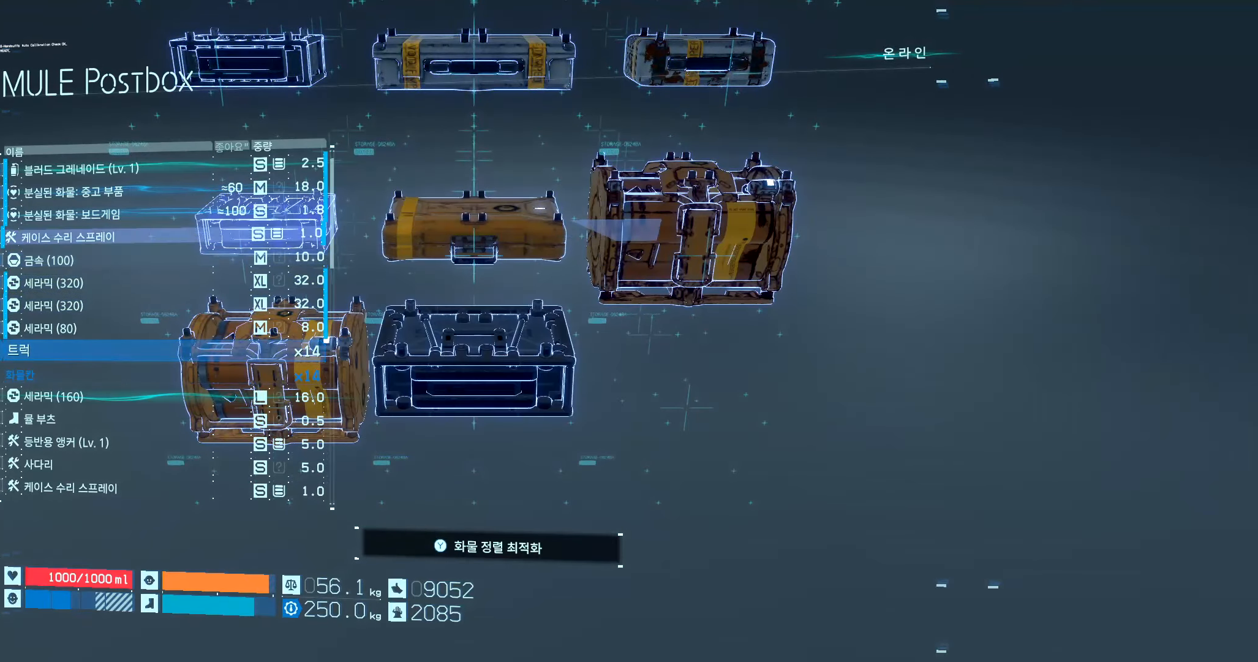
{"dt_ms": 500, "buttons": [], "left_stick": "center", "events": [[50, "DPAD_UP", "up"], [133, "DPAD_UP", "down"], [417, "DPAD_UP", "up"]]}
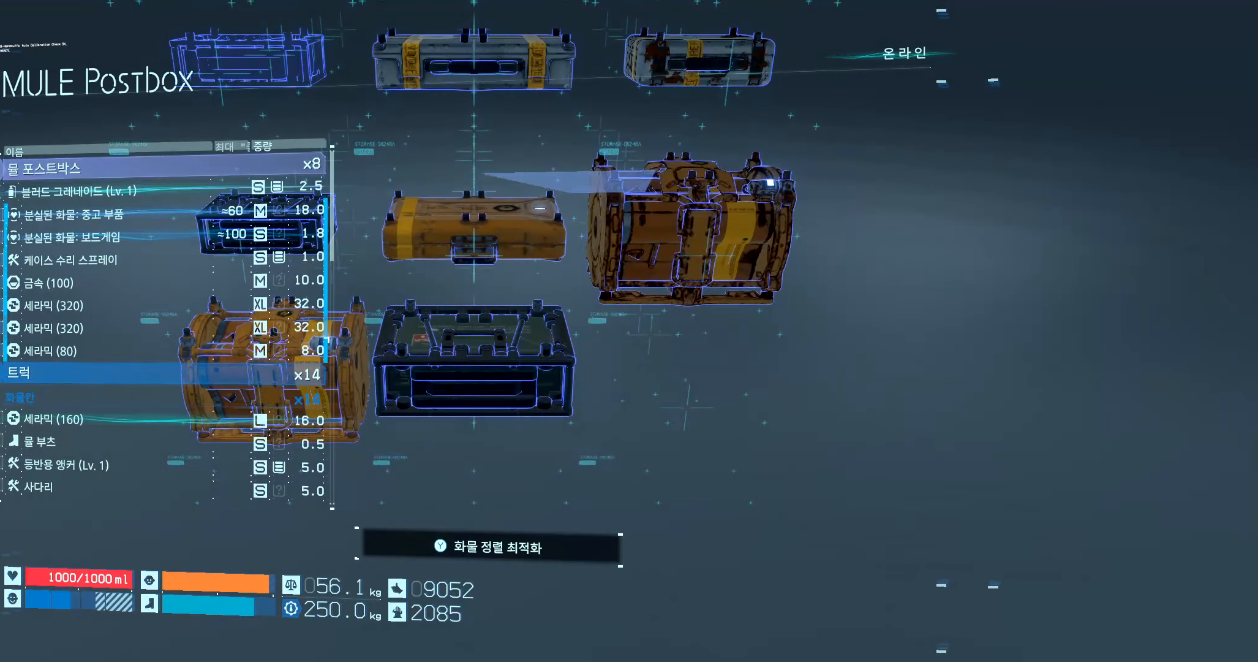
{"dt_ms": 500, "buttons": ["DPAD_DOWN"], "left_stick": "center", "events": [[250, "DPAD_DOWN", "down"], [333, "DPAD_DOWN", "up"], [450, "DPAD_DOWN", "down"]]}
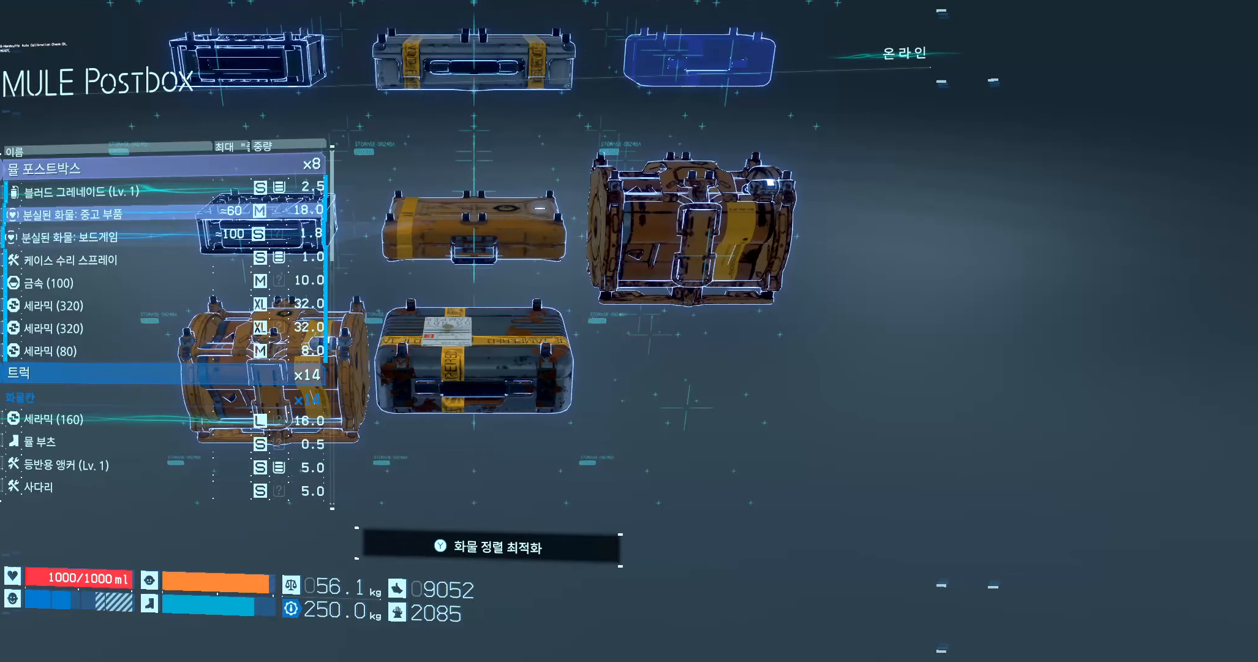
{"dt_ms": 500, "buttons": ["DPAD_DOWN"], "left_stick": "center", "events": [[17, "DPAD_DOWN", "up"], [100, "DPAD_DOWN", "down"], [200, "DPAD_DOWN", "up"], [267, "DPAD_DOWN", "down"], [383, "DPAD_DOWN", "up"], [467, "DPAD_DOWN", "down"]]}
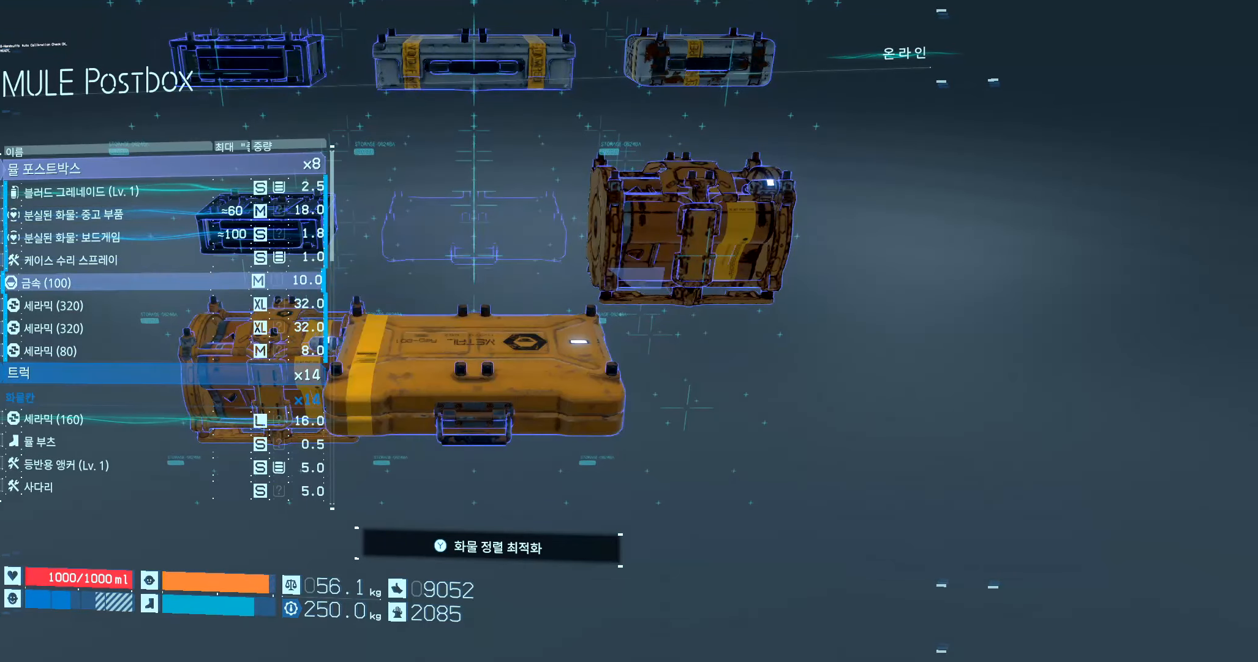
{"dt_ms": 500, "buttons": ["DPAD_DOWN"], "left_stick": "center", "events": [[217, "DPAD_DOWN", "up"], [333, "X", "down"], [417, "X", "up"], [450, "DPAD_DOWN", "down"]]}
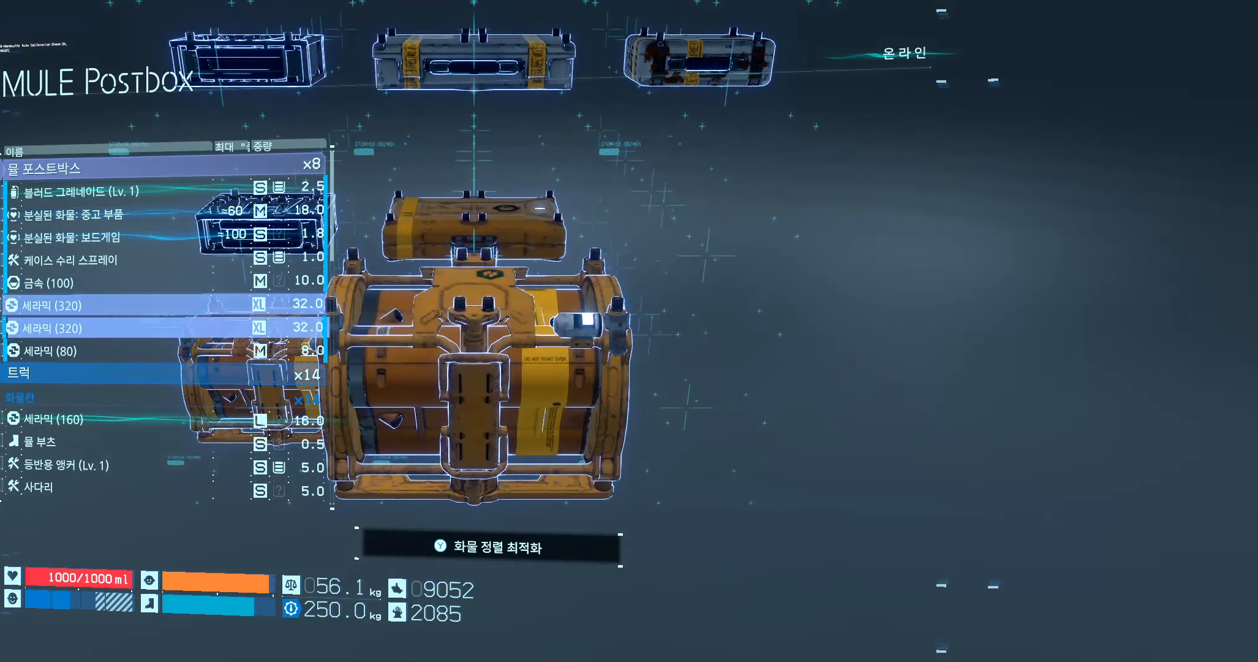
{"dt_ms": 500, "buttons": [], "left_stick": "center", "events": [[83, "DPAD_DOWN", "up"], [133, "X", "down"], [217, "X", "up"]]}
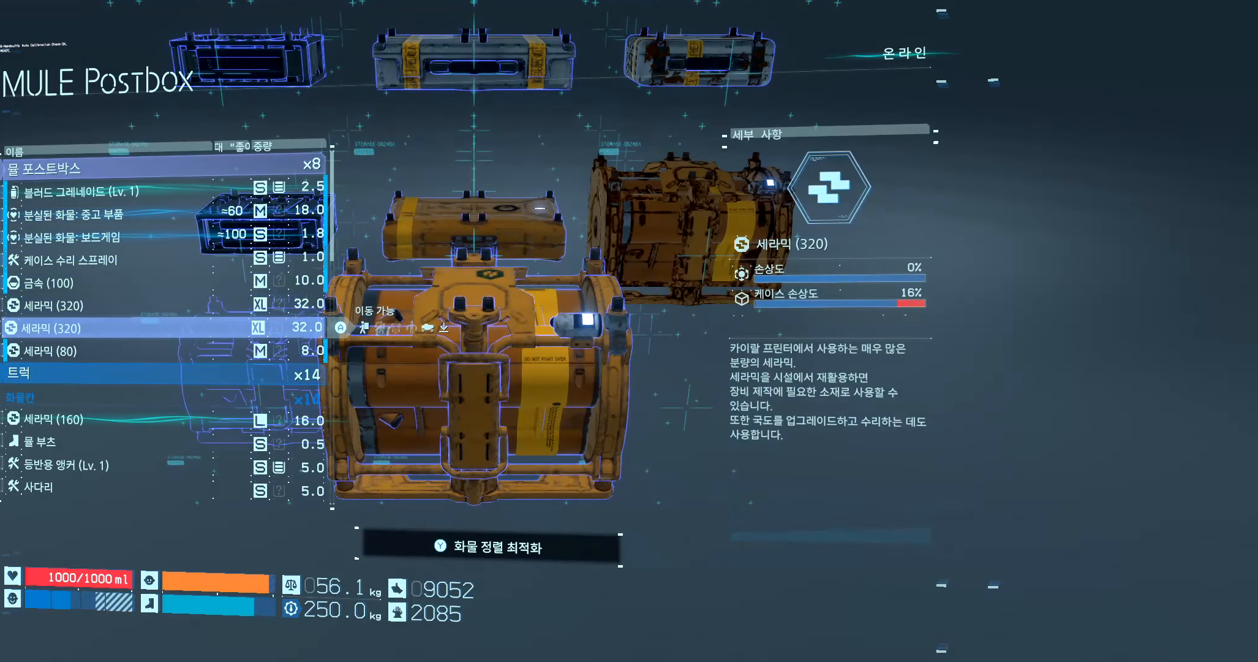
{"dt_ms": 500, "buttons": [], "left_stick": "center", "events": []}
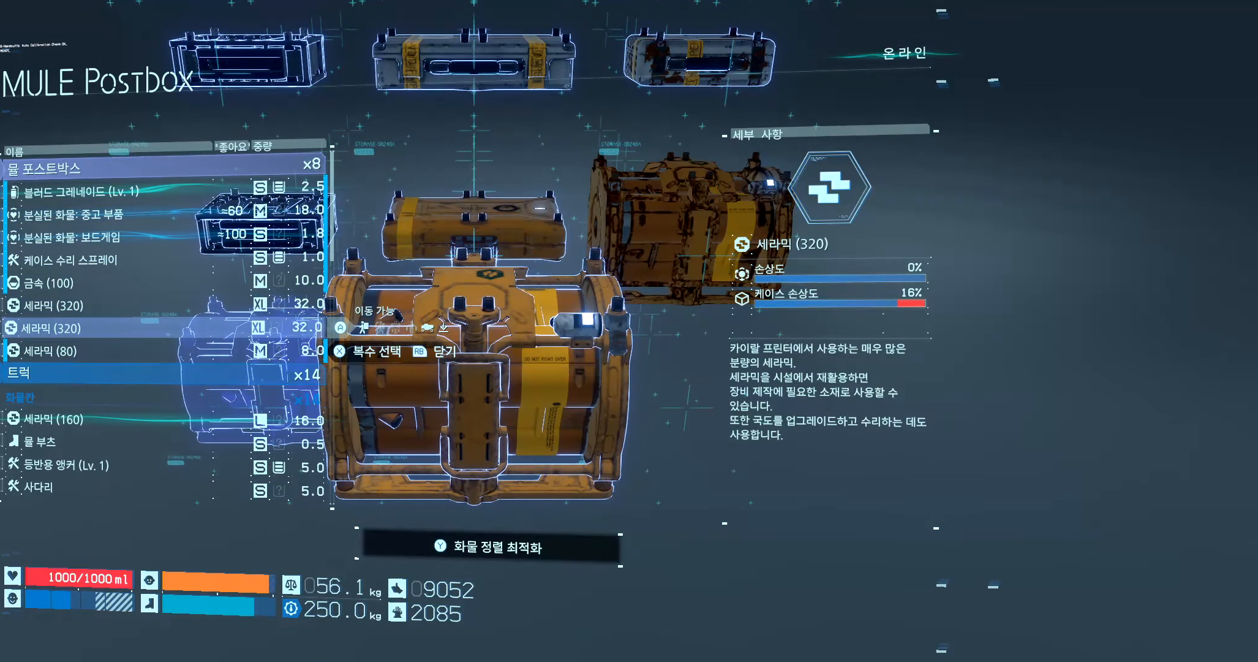
{"dt_ms": 500, "buttons": ["DPAD_DOWN"], "left_stick": "center", "events": [[450, "DPAD_DOWN", "down"]]}
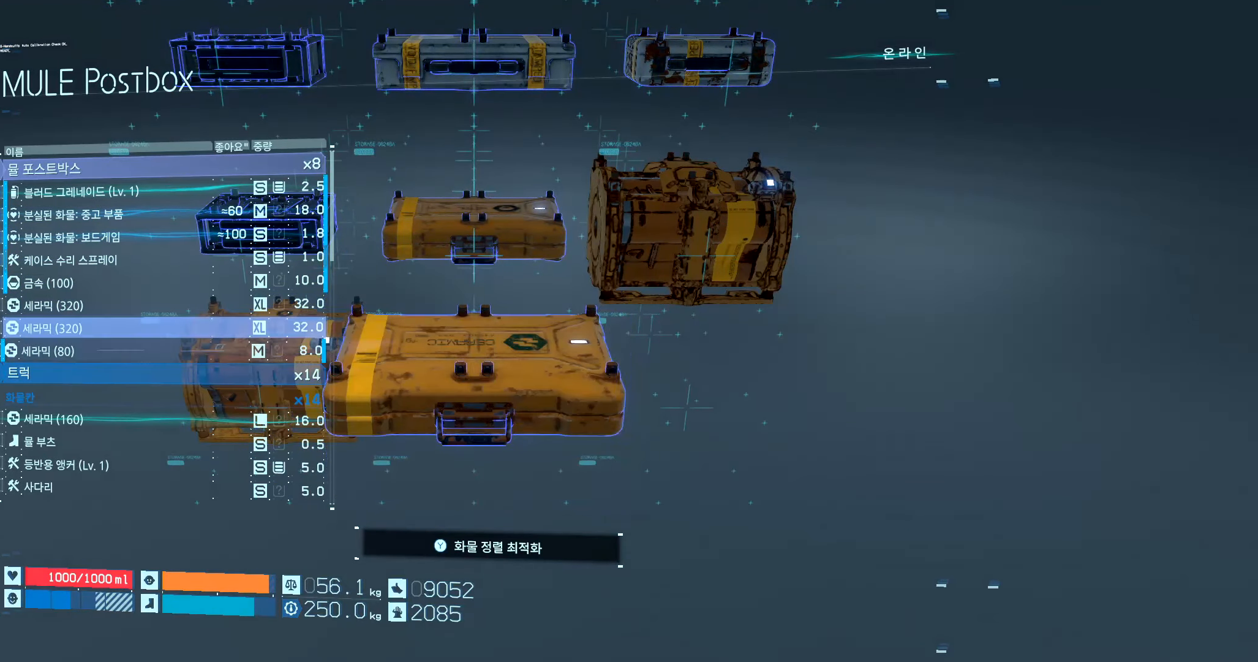
{"dt_ms": 500, "buttons": [], "left_stick": "center", "events": [[50, "DPAD_DOWN", "up"], [167, "A", "down"], [300, "A", "up"]]}